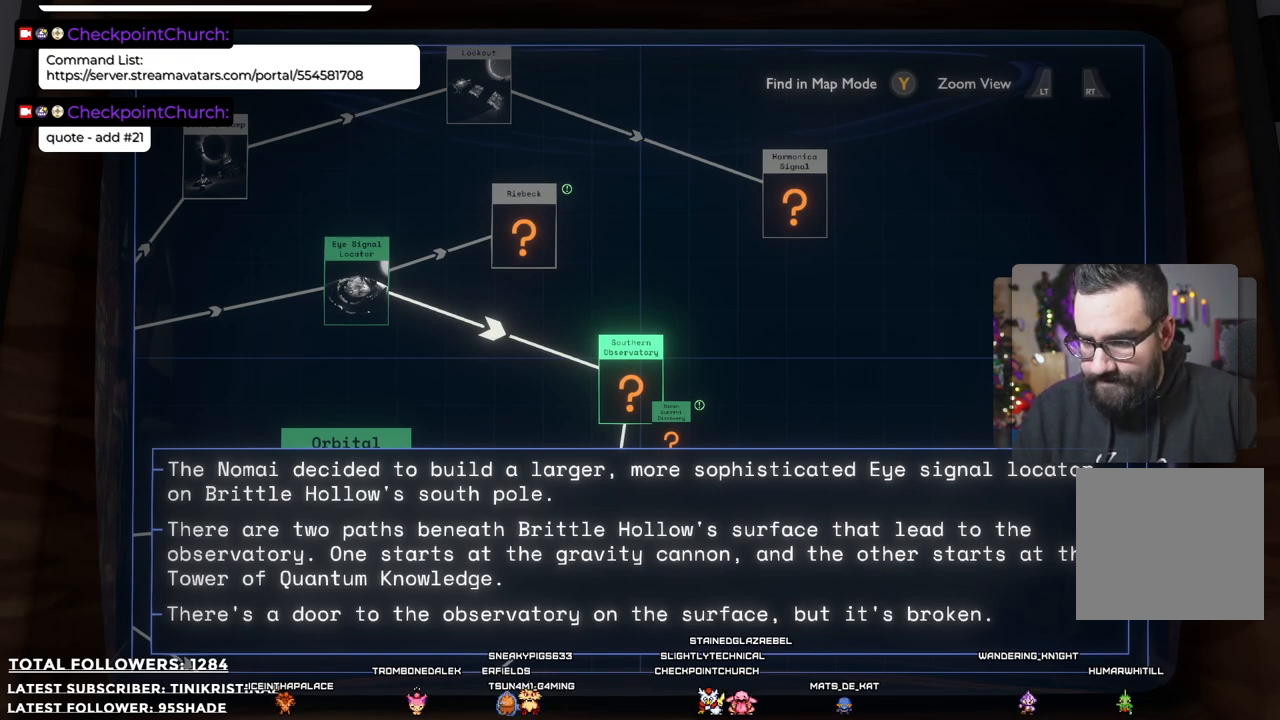
Gameplay with a controller (Xbox layout); each line is a JSON object with the inputs held at the frame after it. "events" lists button and stick changes between this image and that frame as [ms after this image, input, new state], when the widget could be followed in between.
{"buttons": [], "left_stick": "left", "right_stick": "center", "events": [[167, "left_stick", "left"]]}
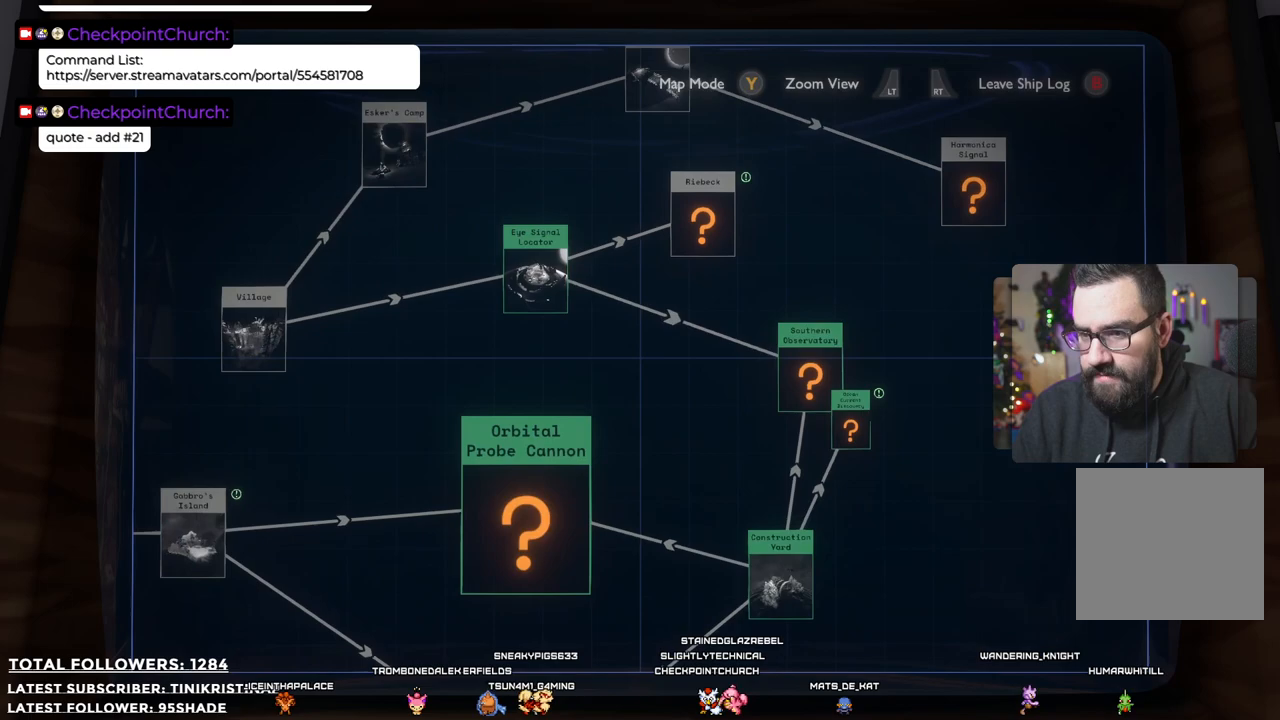
{"buttons": [], "left_stick": "left", "right_stick": "center", "events": []}
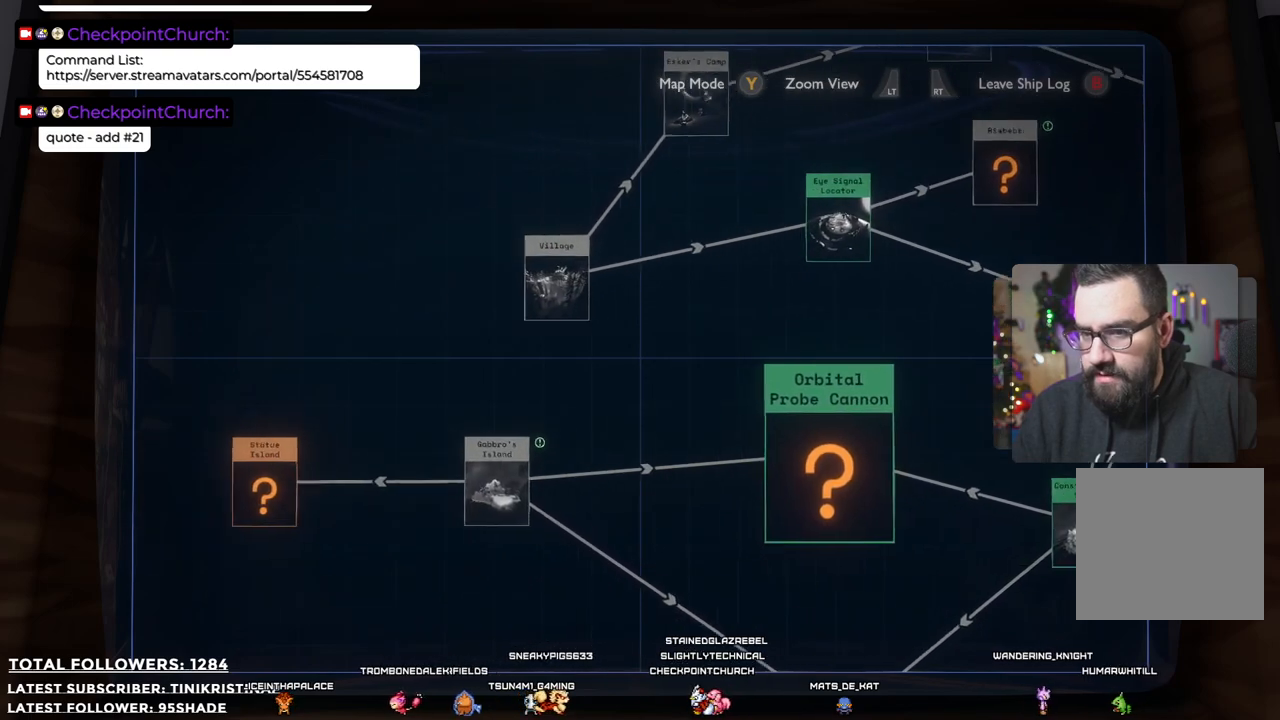
{"buttons": [], "left_stick": "left", "right_stick": "center", "events": []}
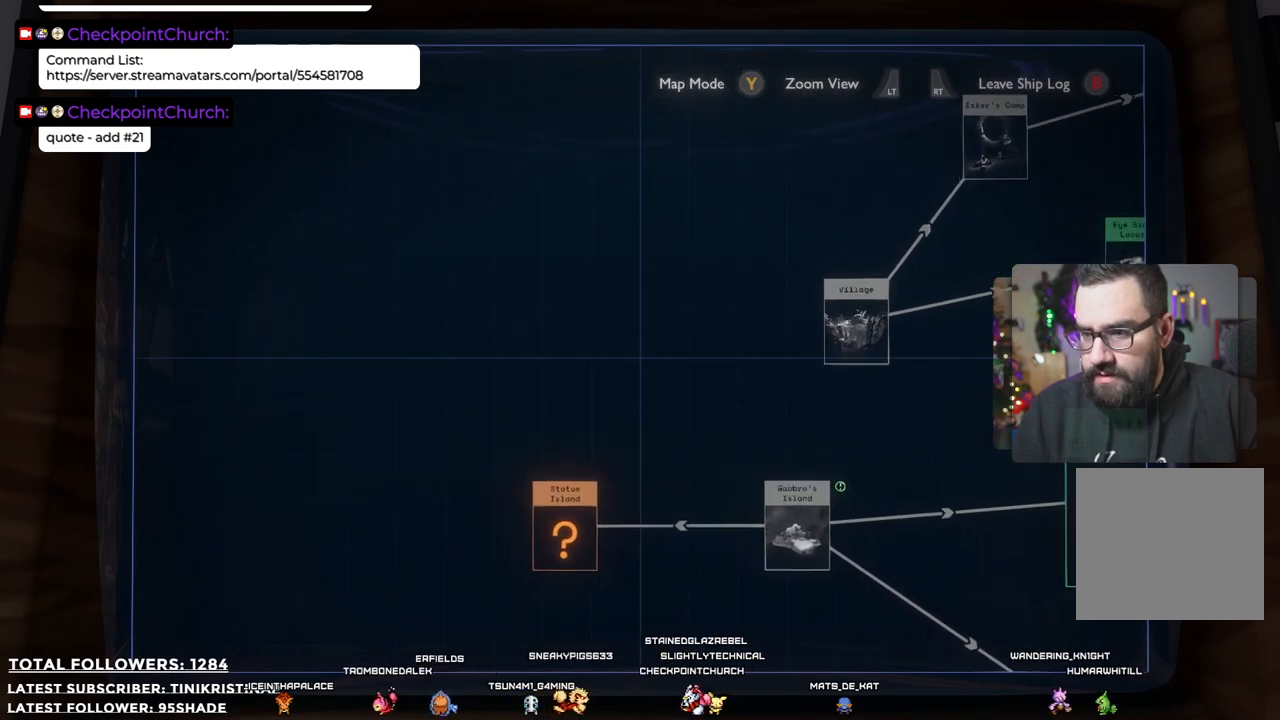
{"buttons": [], "left_stick": "center", "right_stick": "center", "events": [[33, "left_stick", "down-left"], [183, "left_stick", "down"], [383, "left_stick", "center"]]}
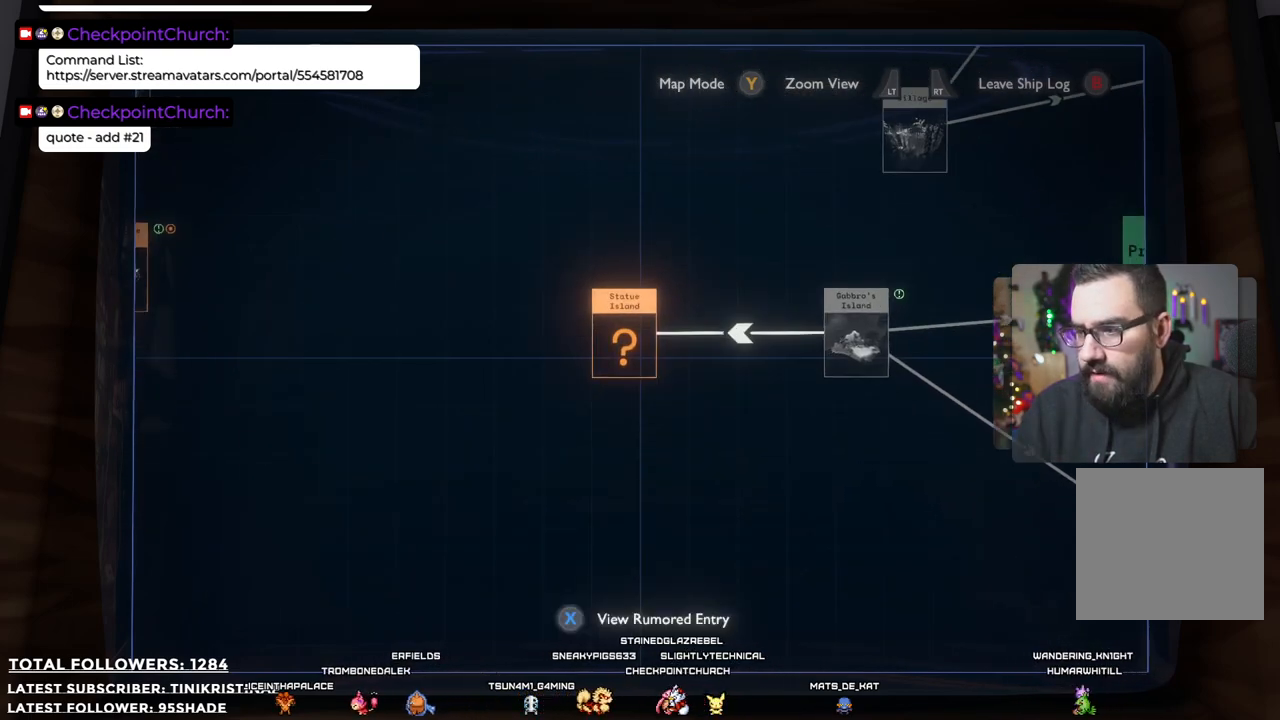
{"buttons": [], "left_stick": "center", "right_stick": "center", "events": []}
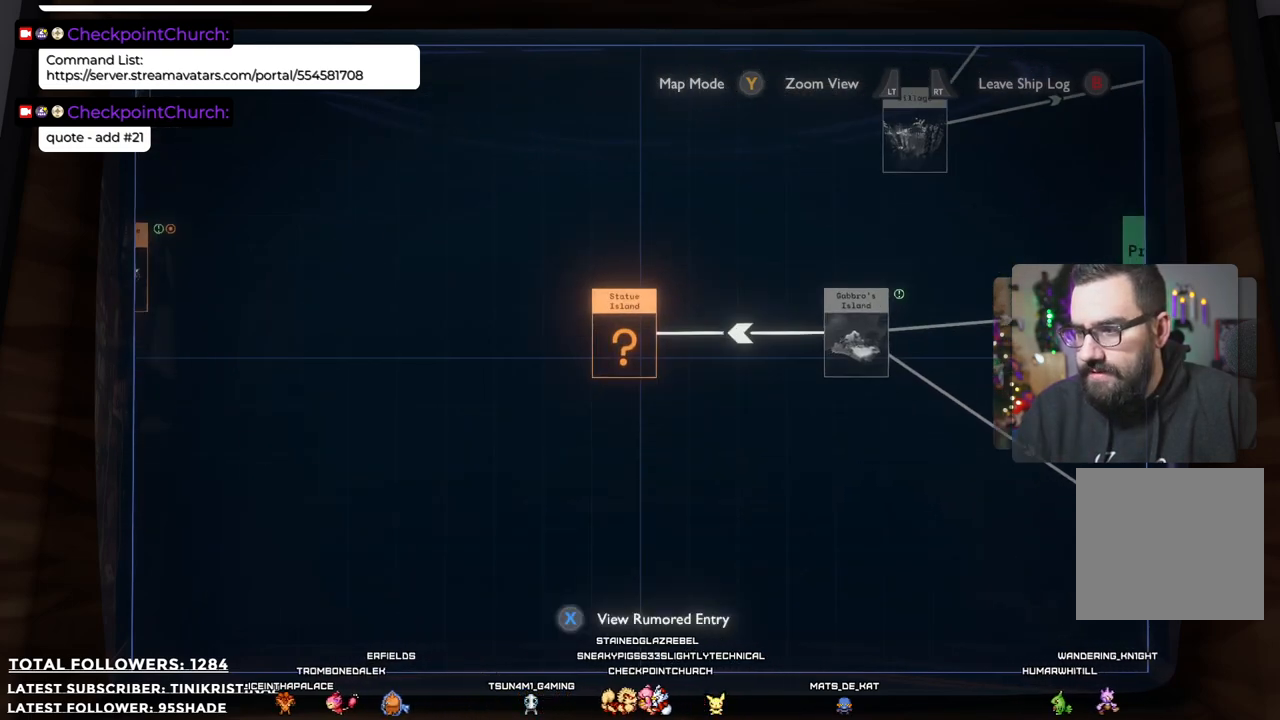
{"buttons": [], "left_stick": "down-left", "right_stick": "center", "events": [[17, "right_stick", "down"], [117, "right_stick", "center"], [150, "left_stick", "down-left"], [200, "left_stick", "down"], [350, "left_stick", "down-left"]]}
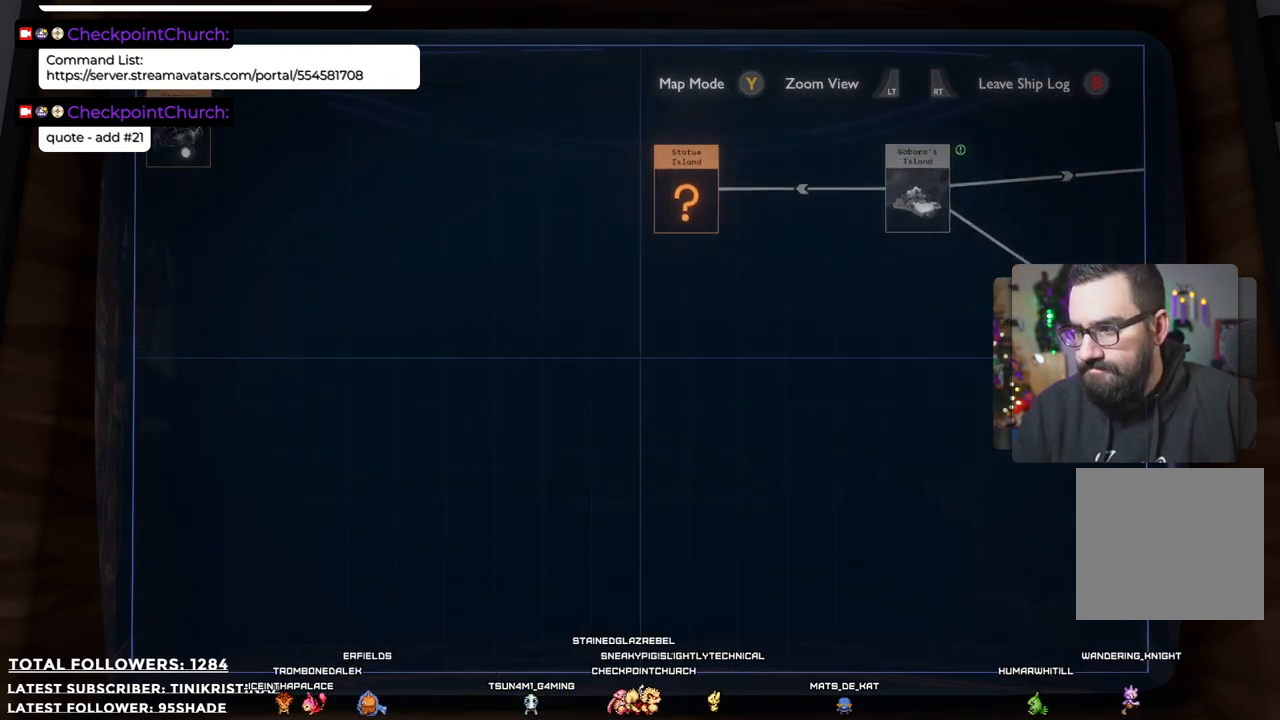
{"buttons": [], "left_stick": "up-right", "right_stick": "center", "events": [[117, "left_stick", "up"], [283, "left_stick", "up-right"]]}
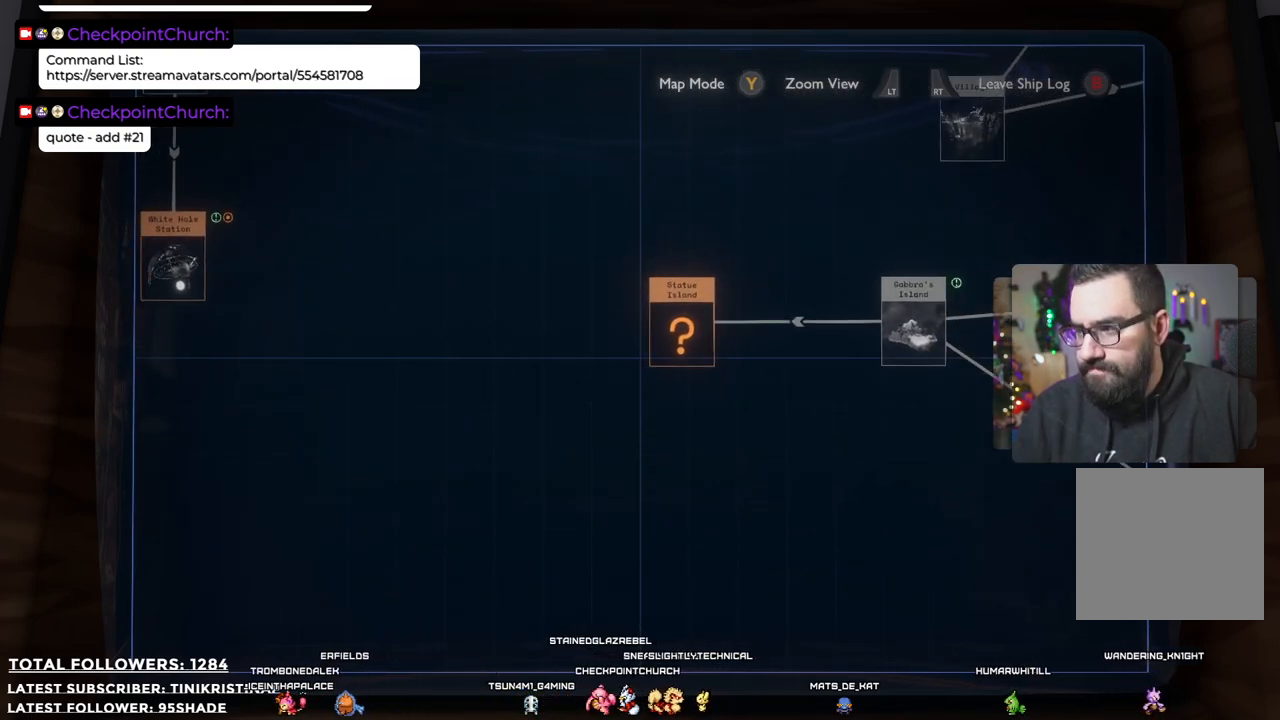
{"buttons": [], "left_stick": "center", "right_stick": "center", "events": [[50, "left_stick", "right"], [200, "left_stick", "center"]]}
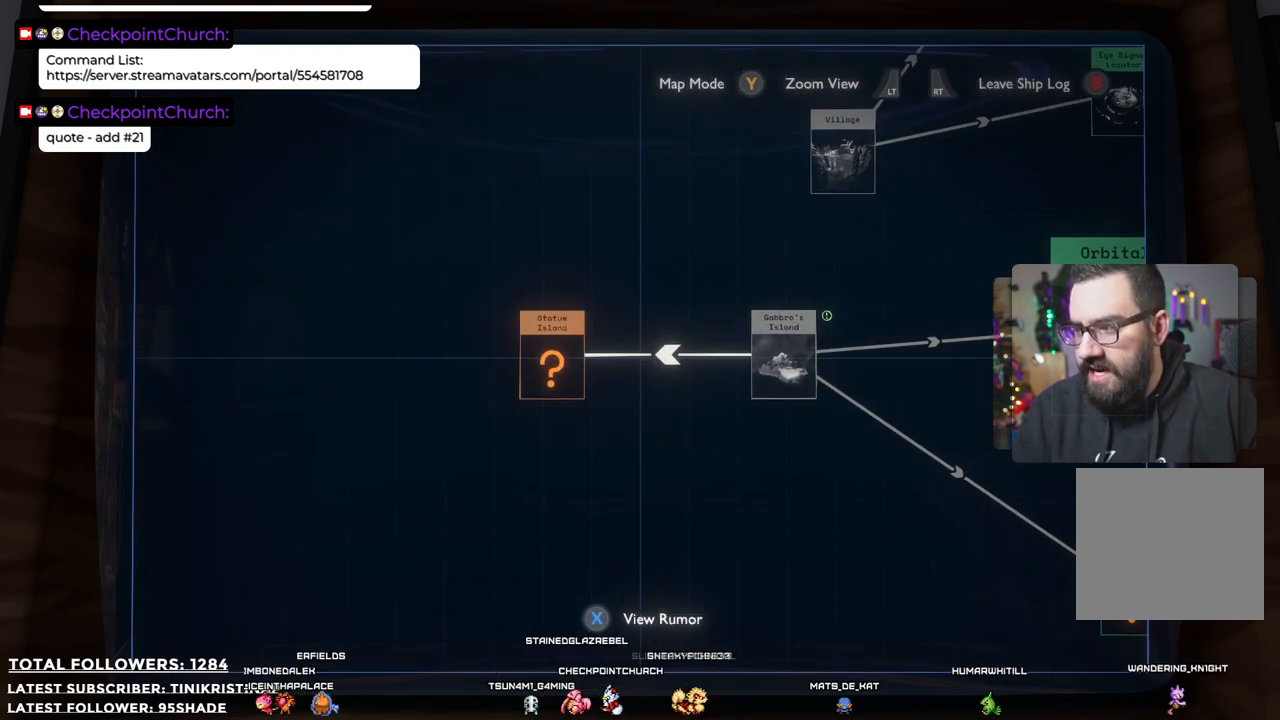
{"buttons": [], "left_stick": "center", "right_stick": "center", "events": [[50, "left_stick", "right"], [400, "left_stick", "center"]]}
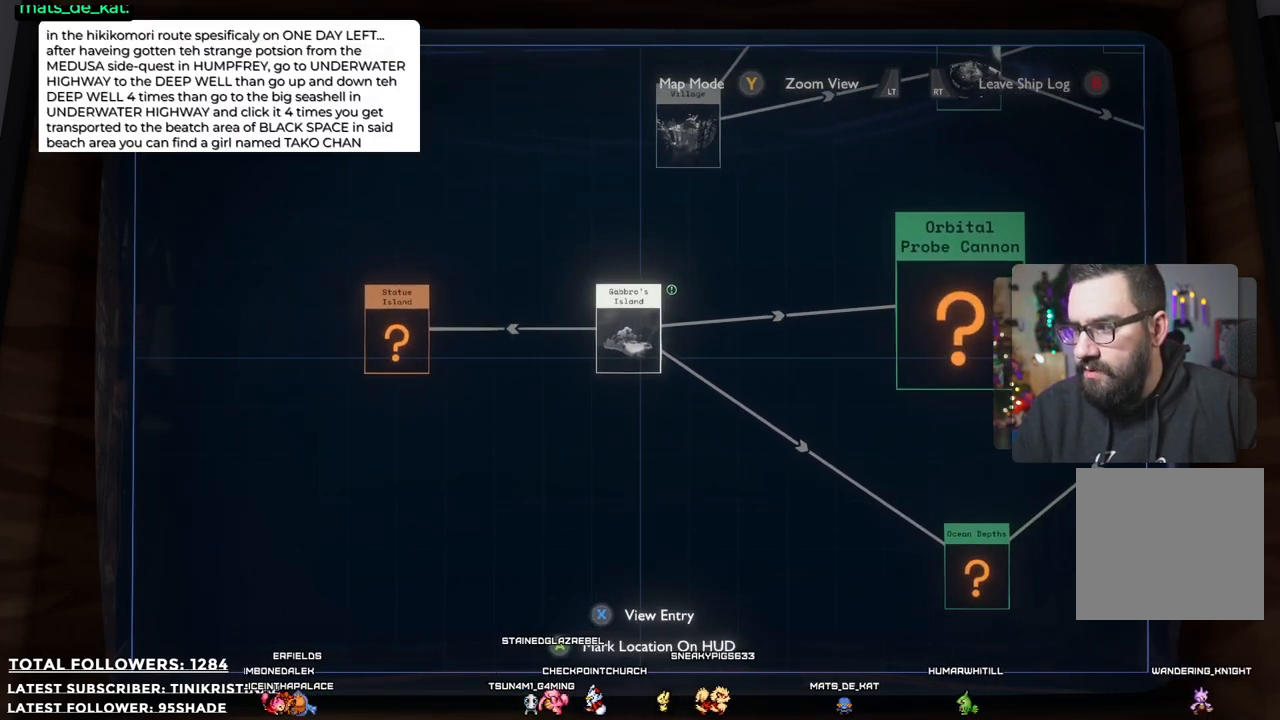
{"buttons": [], "left_stick": "center", "right_stick": "center", "events": []}
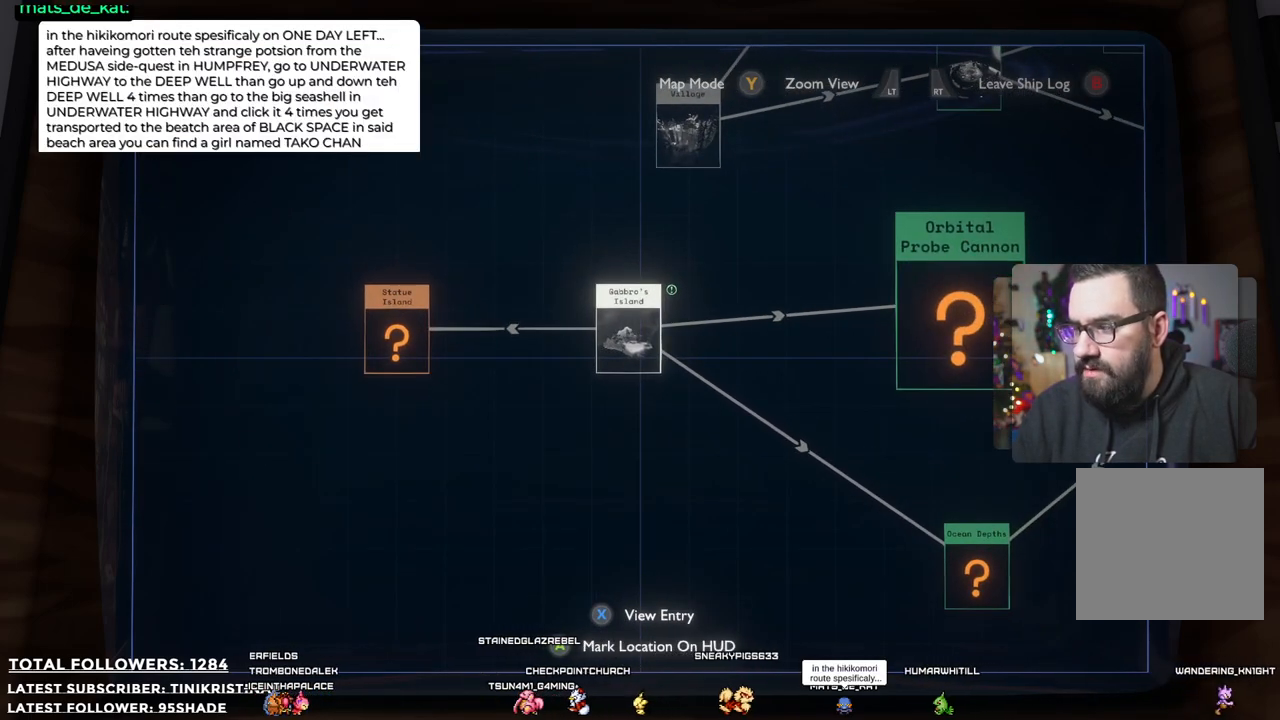
{"buttons": [], "left_stick": "center", "right_stick": "center", "events": []}
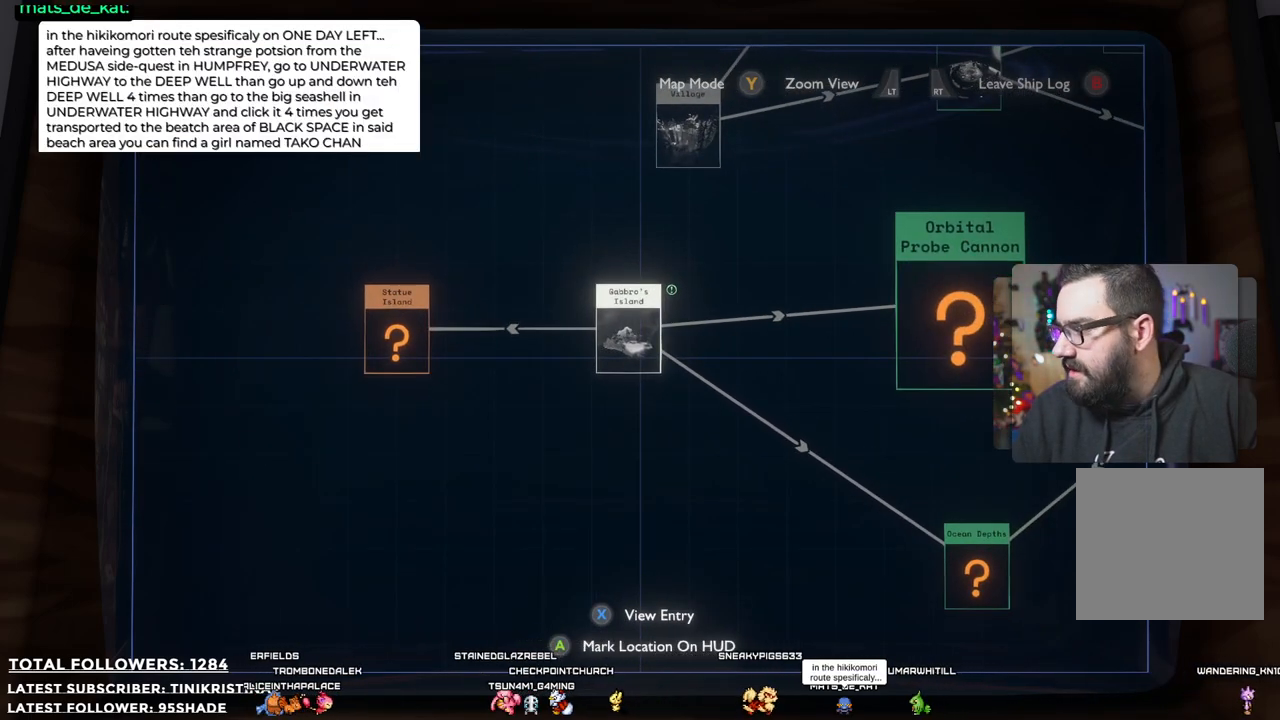
{"buttons": [], "left_stick": "center", "right_stick": "center", "events": [[83, "left_stick", "right"], [350, "left_stick", "center"]]}
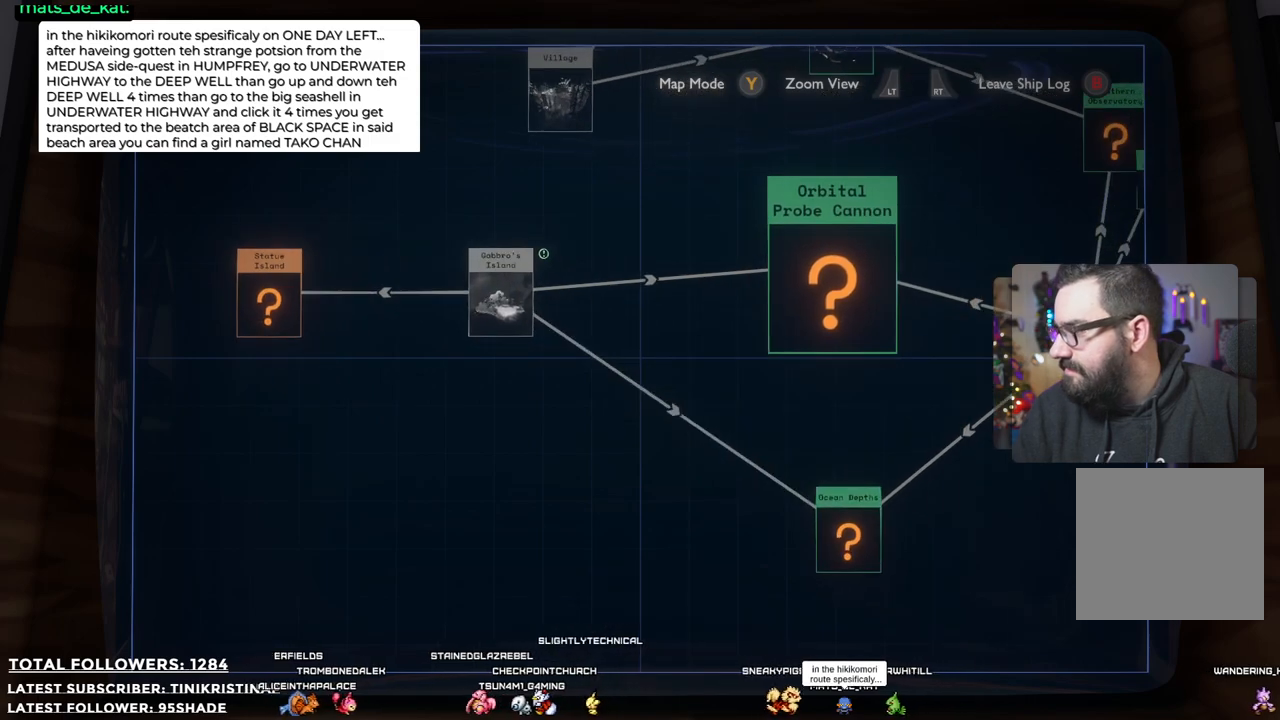
{"buttons": [], "left_stick": "center", "right_stick": "center", "events": []}
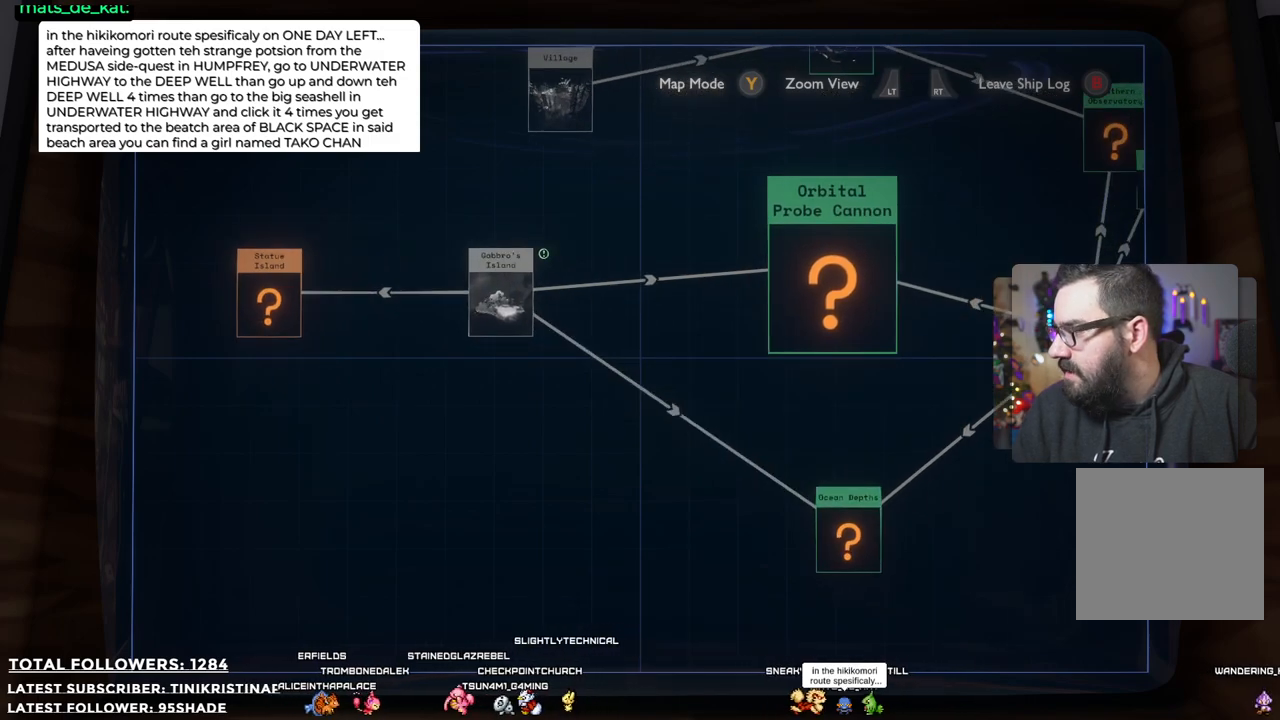
{"buttons": [], "left_stick": "center", "right_stick": "center", "events": []}
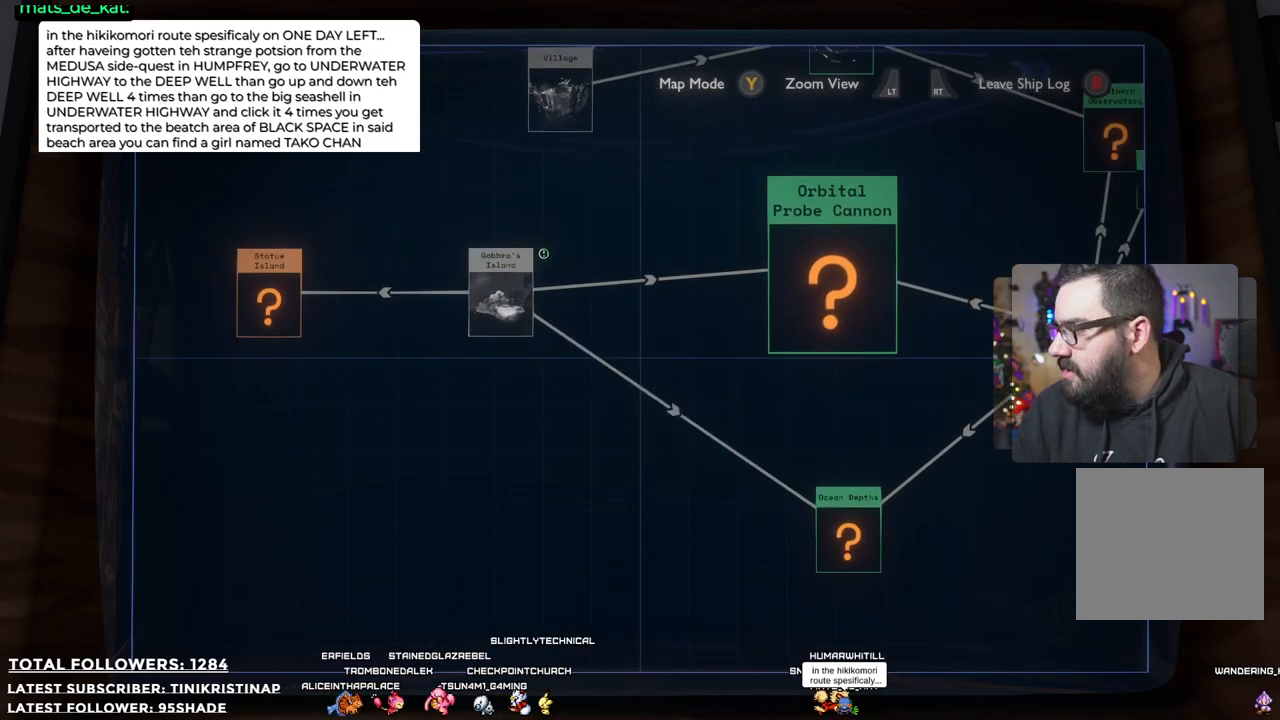
{"buttons": [], "left_stick": "center", "right_stick": "up", "events": [[467, "right_stick", "up"]]}
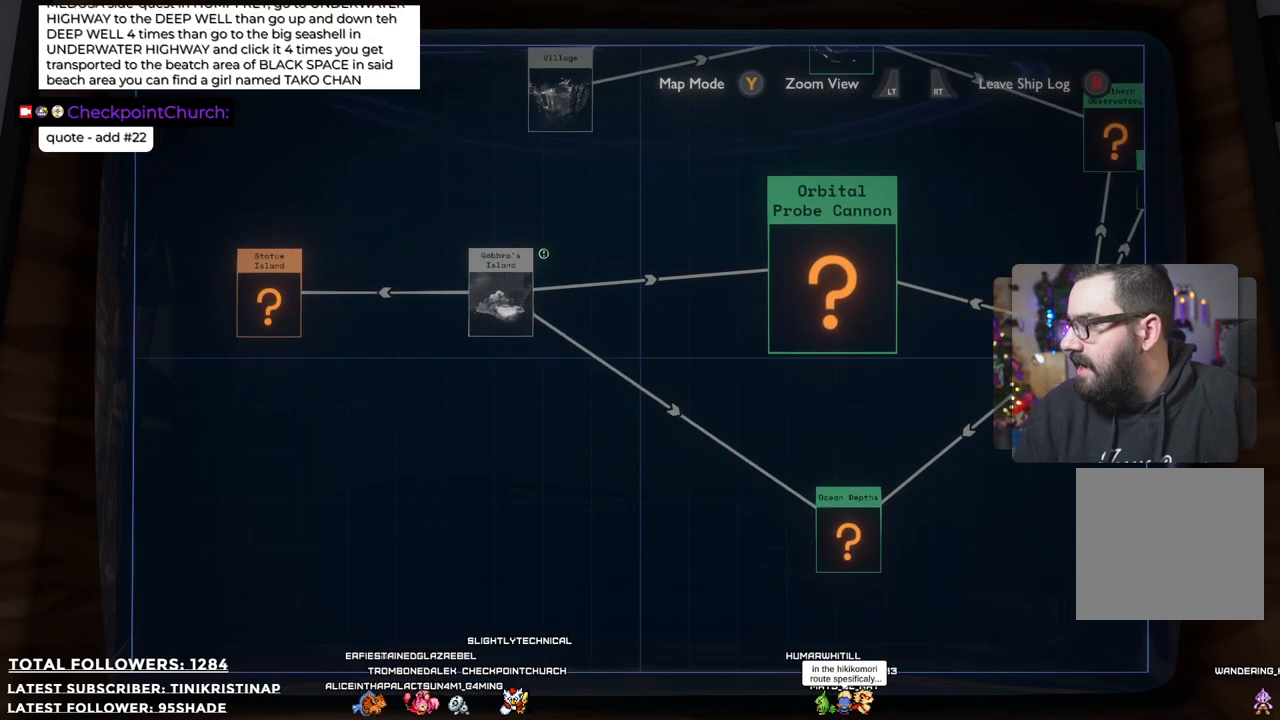
{"buttons": [], "left_stick": "center", "right_stick": "up", "events": []}
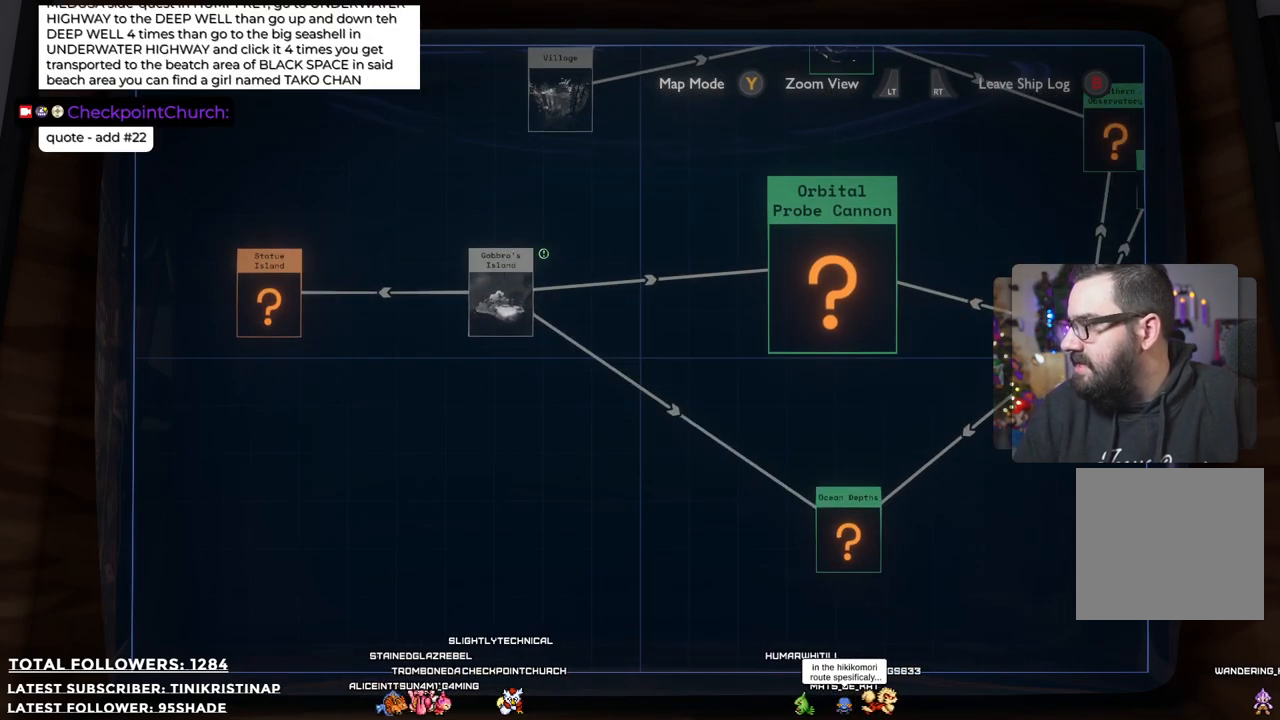
{"buttons": [], "left_stick": "center", "right_stick": "center", "events": [[300, "right_stick", "center"]]}